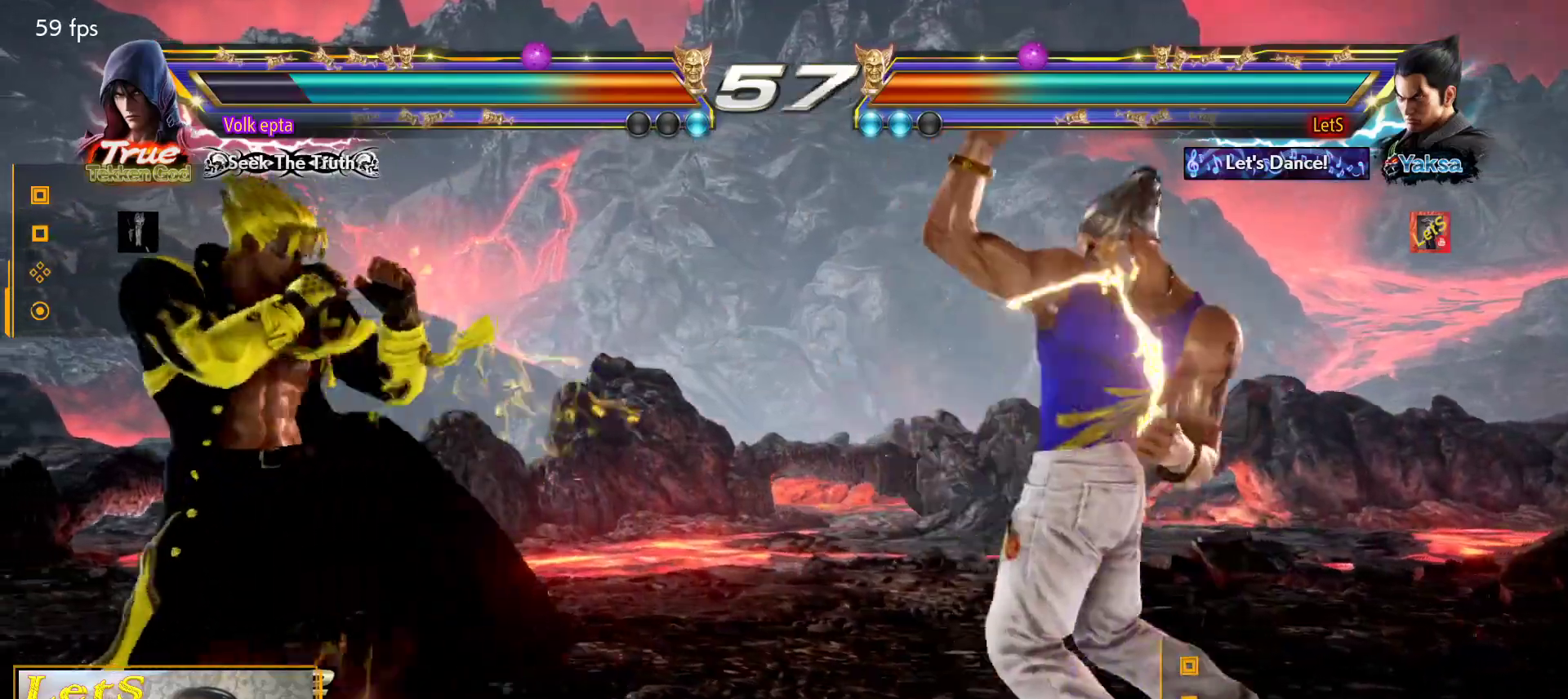
Gameplay with a controller (PlayStation layout); each line is a JSON object with the inputs held at the frame after it. "events" lists button and stick changes between this image and that frame as [ms after this image, input, new state], when the widget could be followed in between.
{"buttons": [], "left_stick": "center", "right_stick": "center", "events": [[133, "DPAD_LEFT", "down"], [167, "DPAD_LEFT", "up"], [233, "DPAD_LEFT", "down"], [300, "DPAD_LEFT", "up"], [333, "DPAD_DOWN", "down"], [333, "DPAD_LEFT", "down"], [333, "TRIANGLE", "down"], [367, "DPAD_DOWN", "up"], [400, "DPAD_LEFT", "up"], [433, "TRIANGLE", "up"]]}
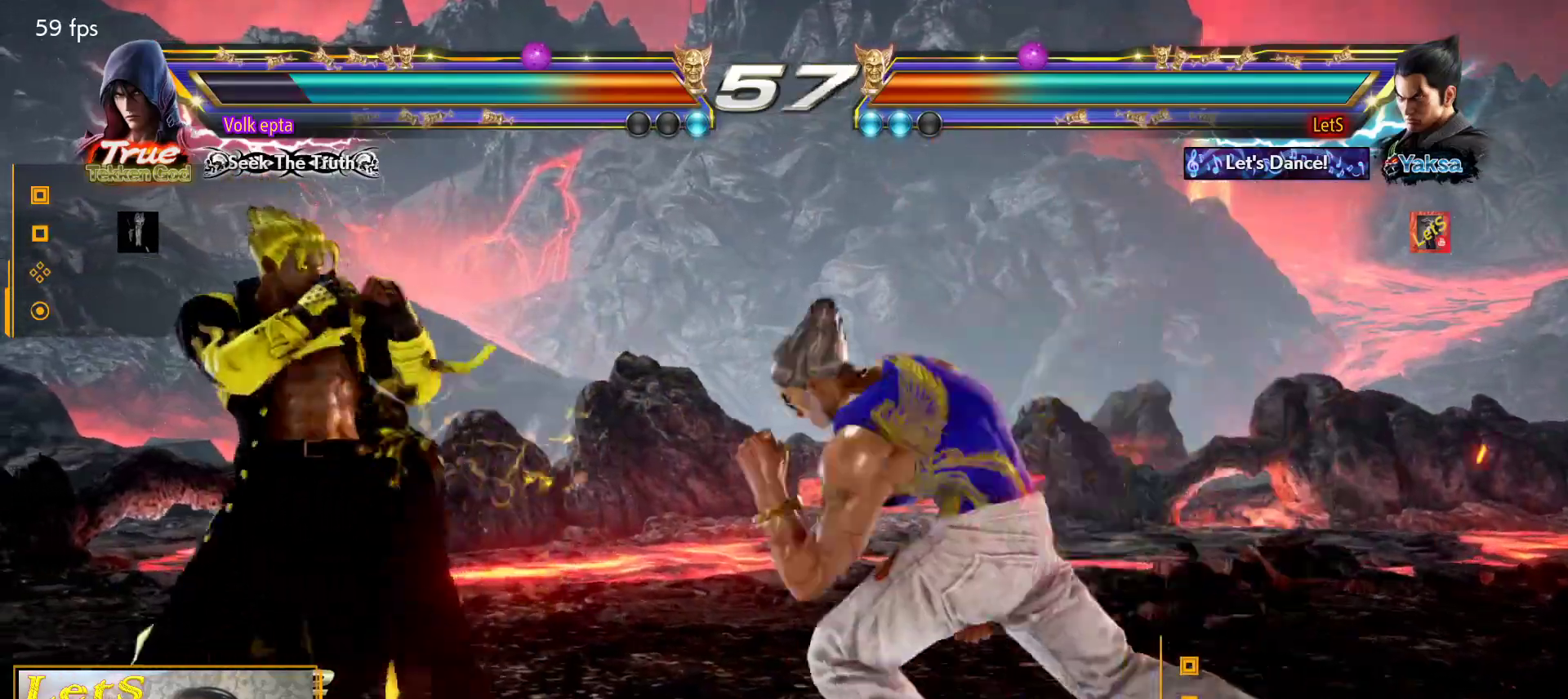
{"buttons": ["DPAD_RIGHT"], "left_stick": "center", "right_stick": "center", "events": [[267, "DPAD_RIGHT", "down"], [367, "DPAD_RIGHT", "up"], [400, "DPAD_RIGHT", "down"]]}
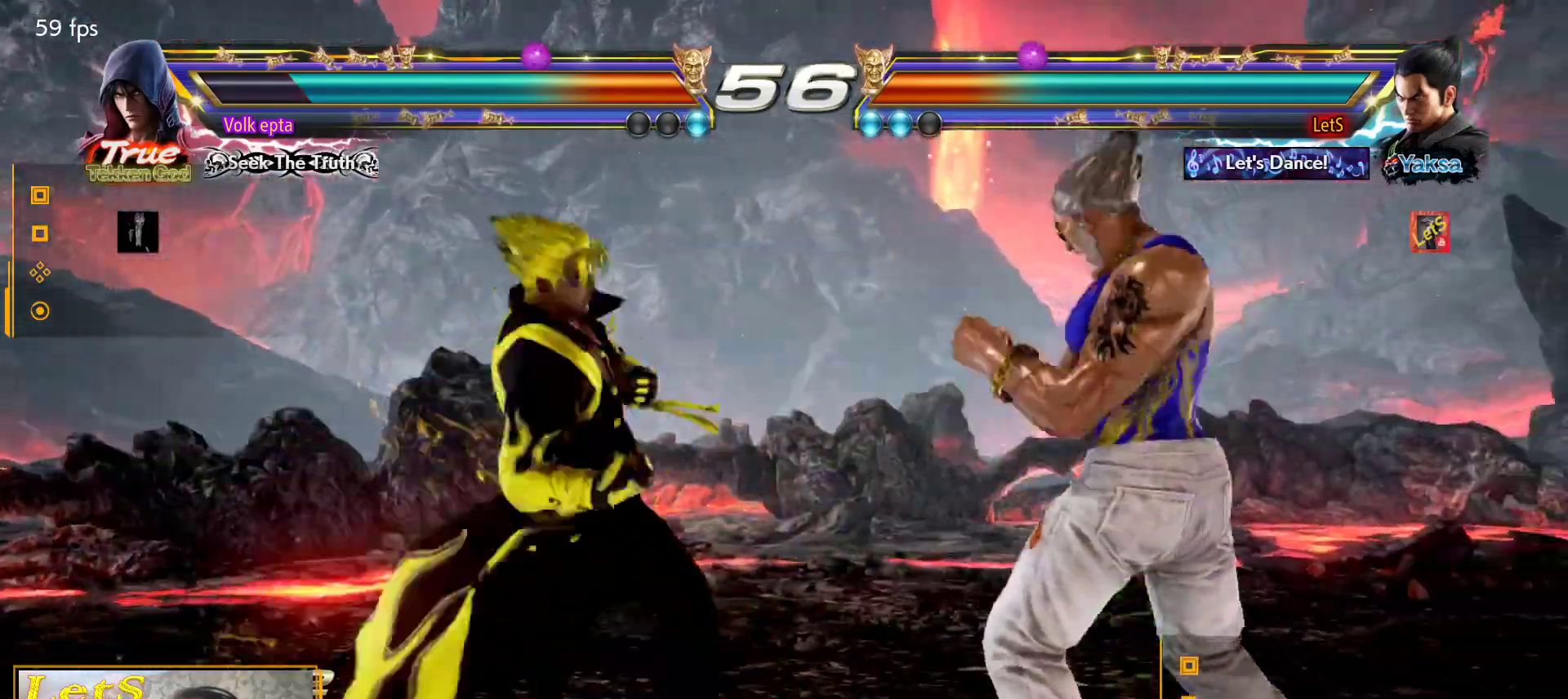
{"buttons": [], "left_stick": "center", "right_stick": "center", "events": [[67, "DPAD_DOWN", "down"], [133, "DPAD_DOWN", "up"], [167, "DPAD_RIGHT", "up"], [300, "DPAD_LEFT", "down"], [333, "DPAD_DOWN", "down"], [367, "TRIANGLE", "down"], [433, "DPAD_DOWN", "up"], [467, "DPAD_LEFT", "up"], [467, "TRIANGLE", "up"]]}
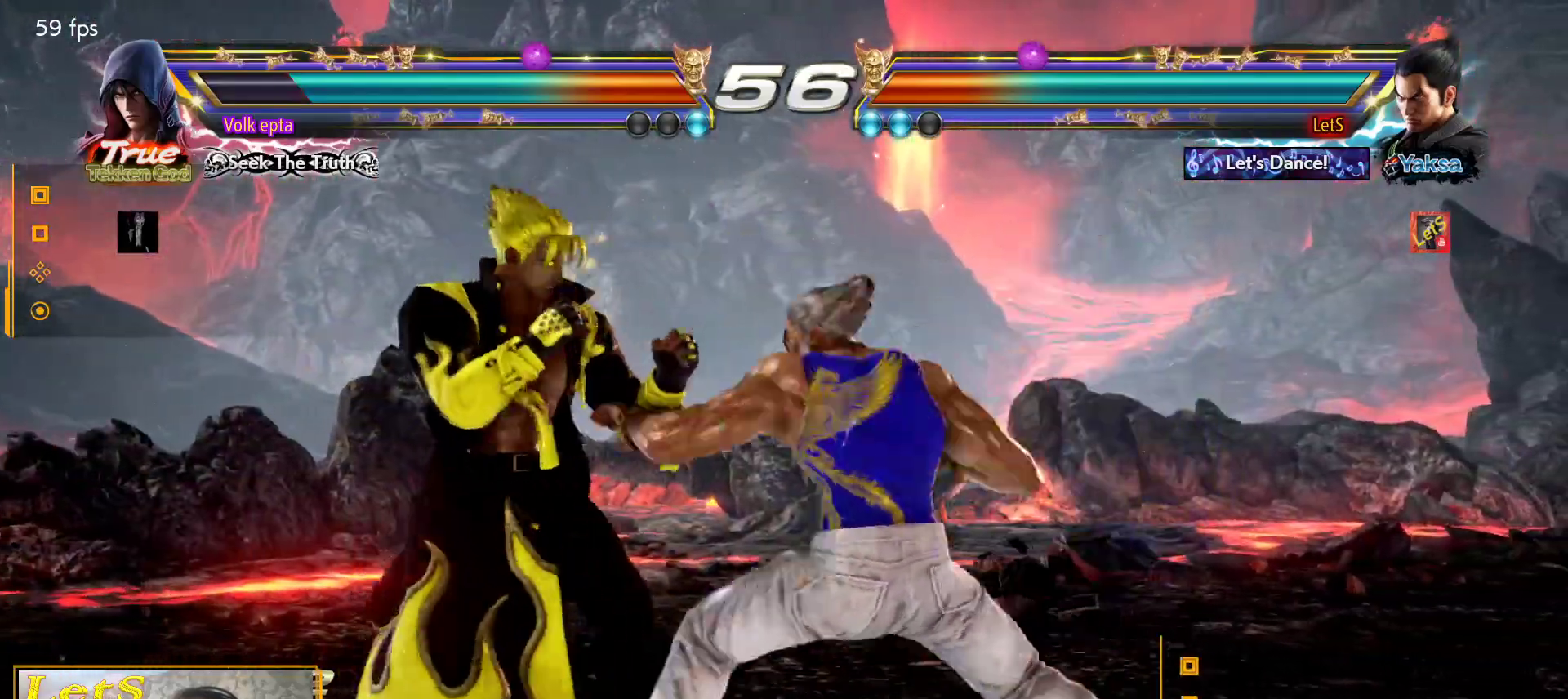
{"buttons": ["DPAD_RIGHT"], "left_stick": "center", "right_stick": "center", "events": [[433, "DPAD_RIGHT", "down"]]}
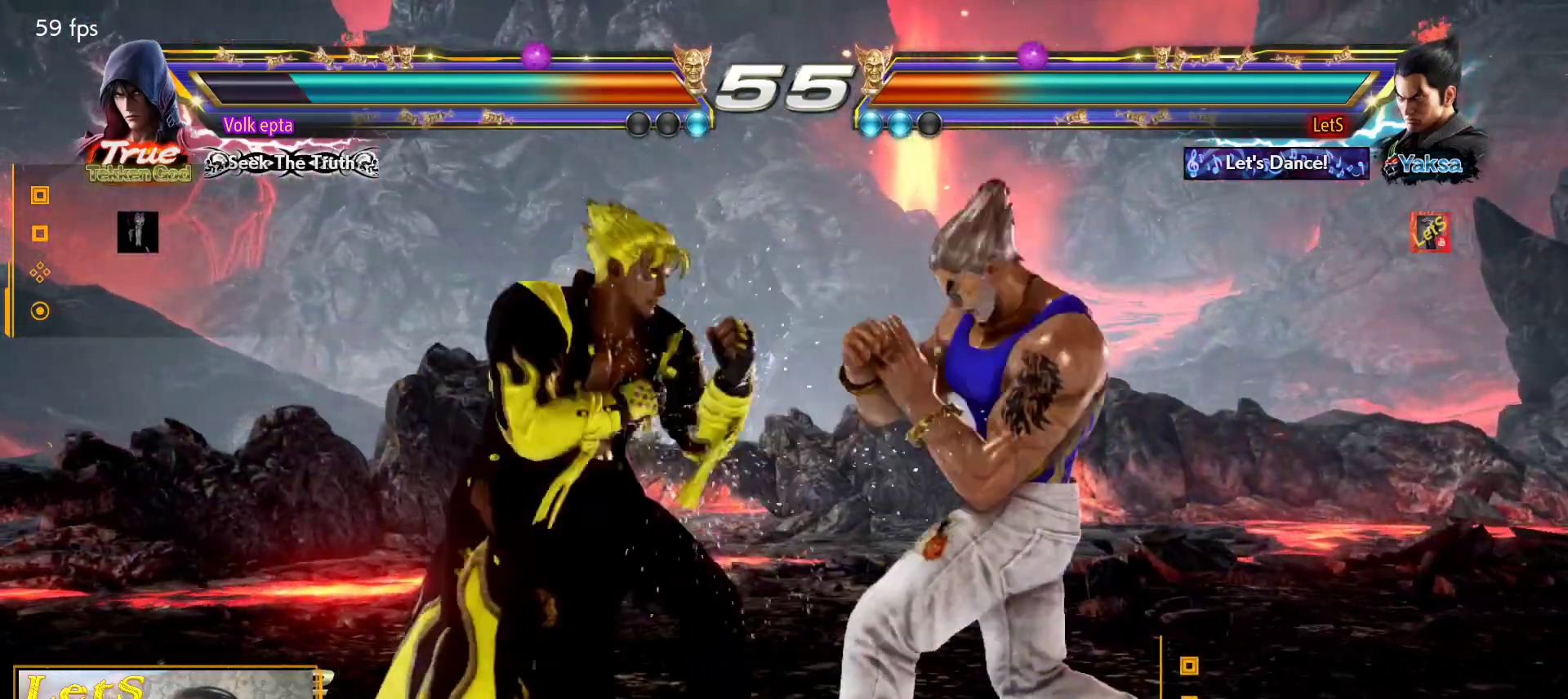
{"buttons": ["DPAD_RIGHT"], "left_stick": "center", "right_stick": "center", "events": [[33, "DPAD_RIGHT", "up"], [100, "DPAD_RIGHT", "down"]]}
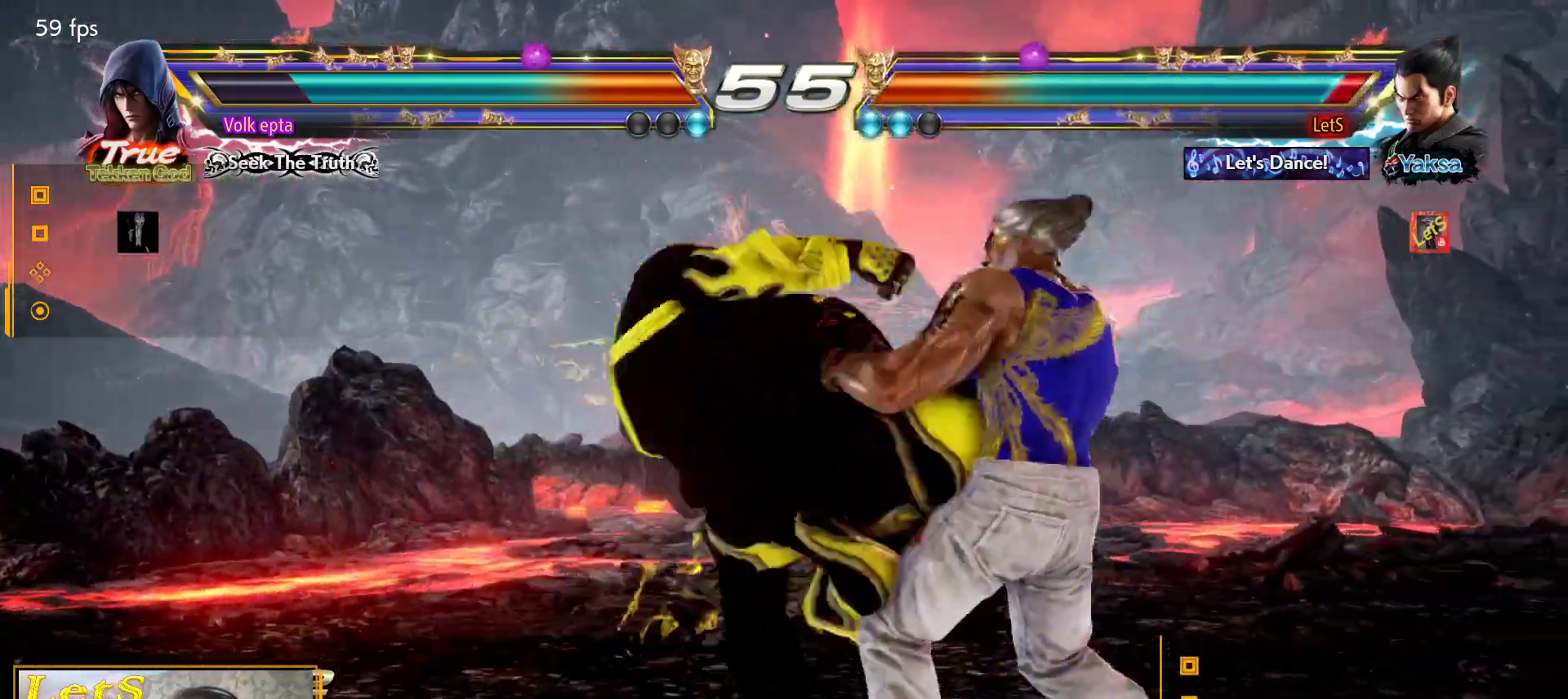
{"buttons": [], "left_stick": "center", "right_stick": "center", "events": [[67, "DPAD_RIGHT", "up"]]}
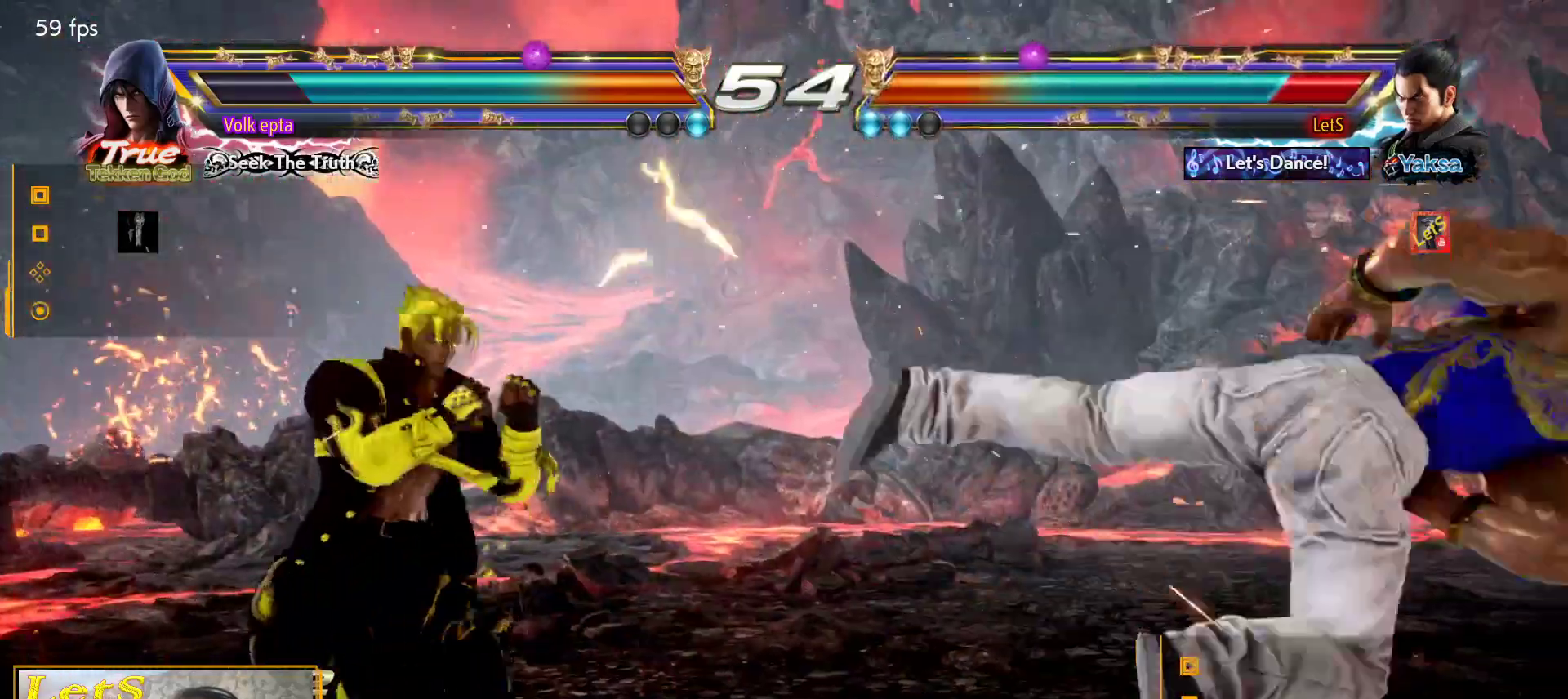
{"buttons": ["DPAD_UP"], "left_stick": "center", "right_stick": "center", "events": [[433, "DPAD_UP", "down"]]}
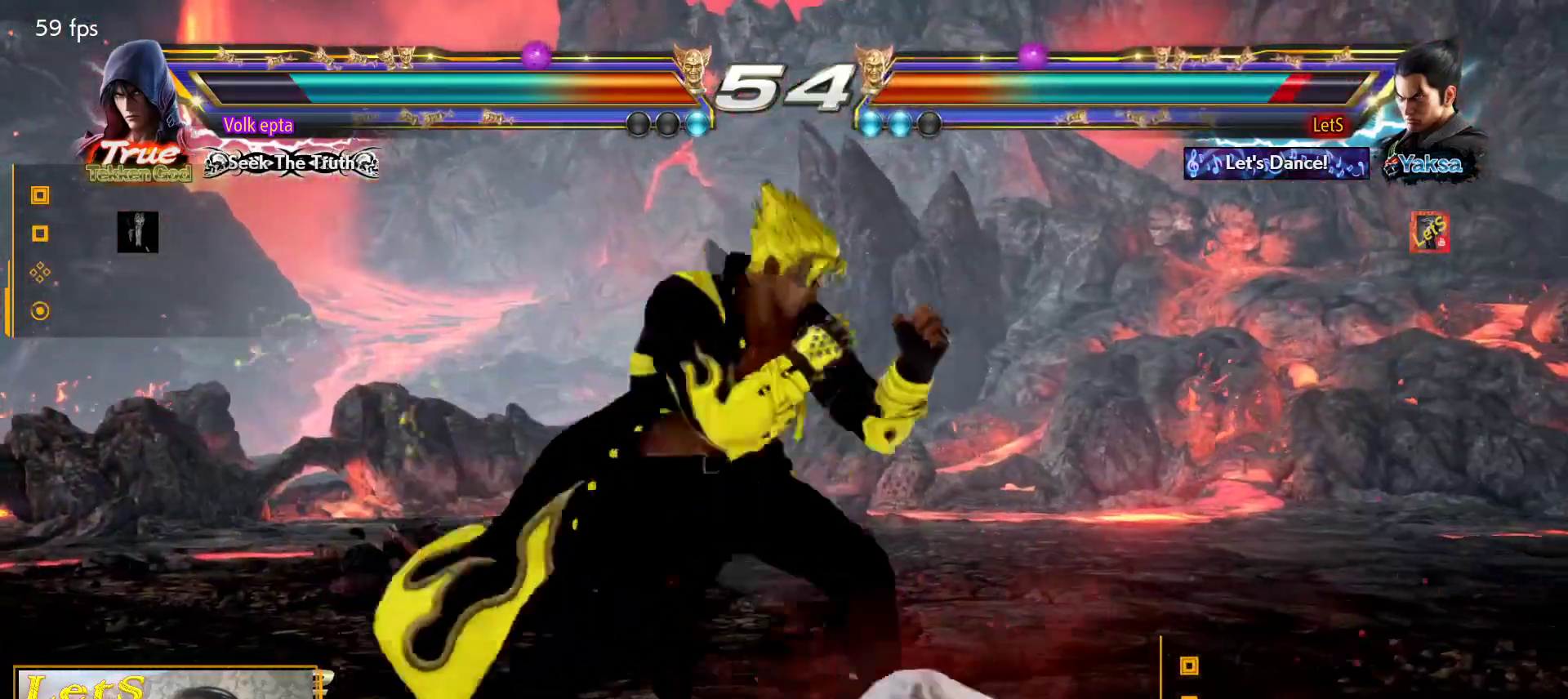
{"buttons": [], "left_stick": "center", "right_stick": "center", "events": [[33, "DPAD_UP", "up"], [300, "DPAD_UP", "down"], [367, "DPAD_UP", "up"]]}
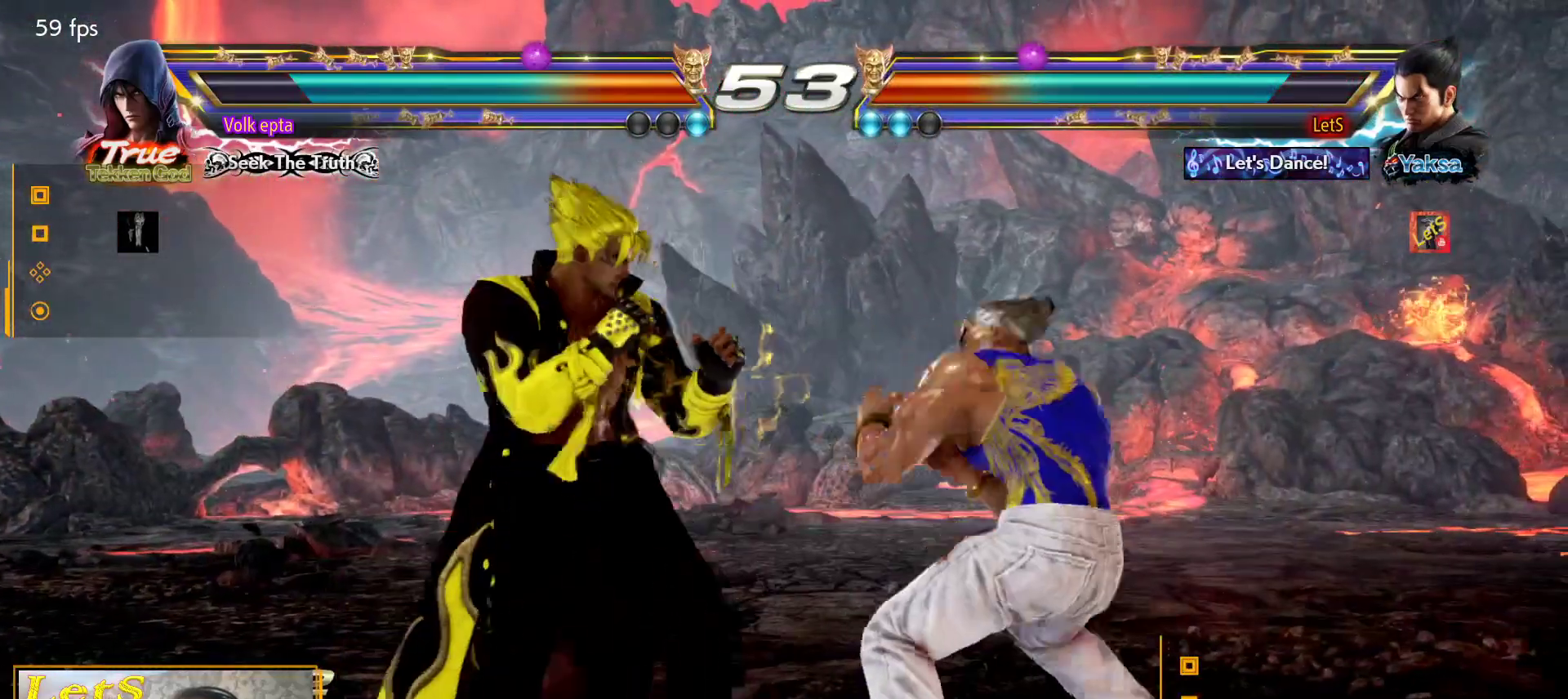
{"buttons": [], "left_stick": "center", "right_stick": "center", "events": [[67, "DPAD_LEFT", "down"], [133, "DPAD_LEFT", "up"], [167, "DPAD_DOWN", "down"], [167, "DPAD_LEFT", "down"], [167, "TRIANGLE", "down"], [200, "DPAD_DOWN", "up"], [233, "DPAD_LEFT", "up"], [267, "TRIANGLE", "up"]]}
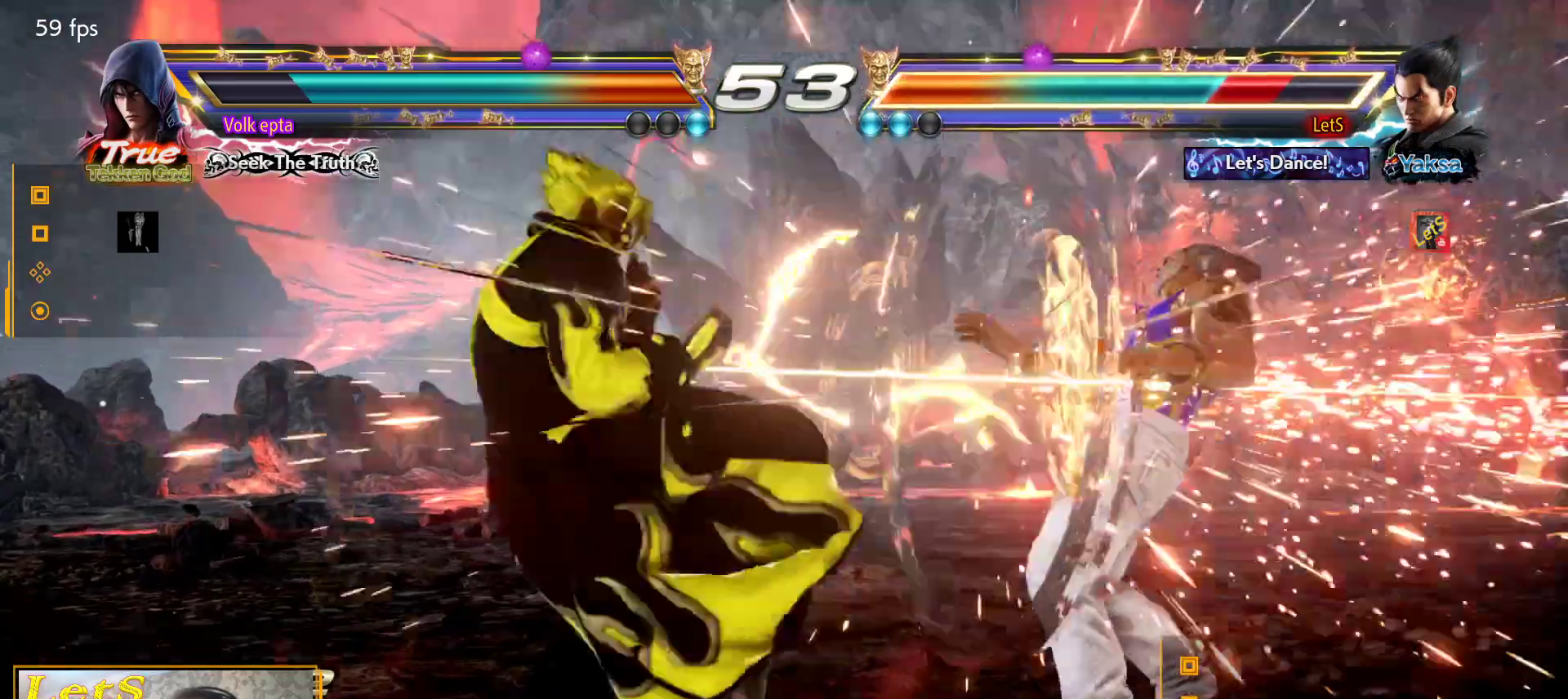
{"buttons": [], "left_stick": "center", "right_stick": "center", "events": [[333, "DPAD_RIGHT", "down"], [400, "DPAD_RIGHT", "up"]]}
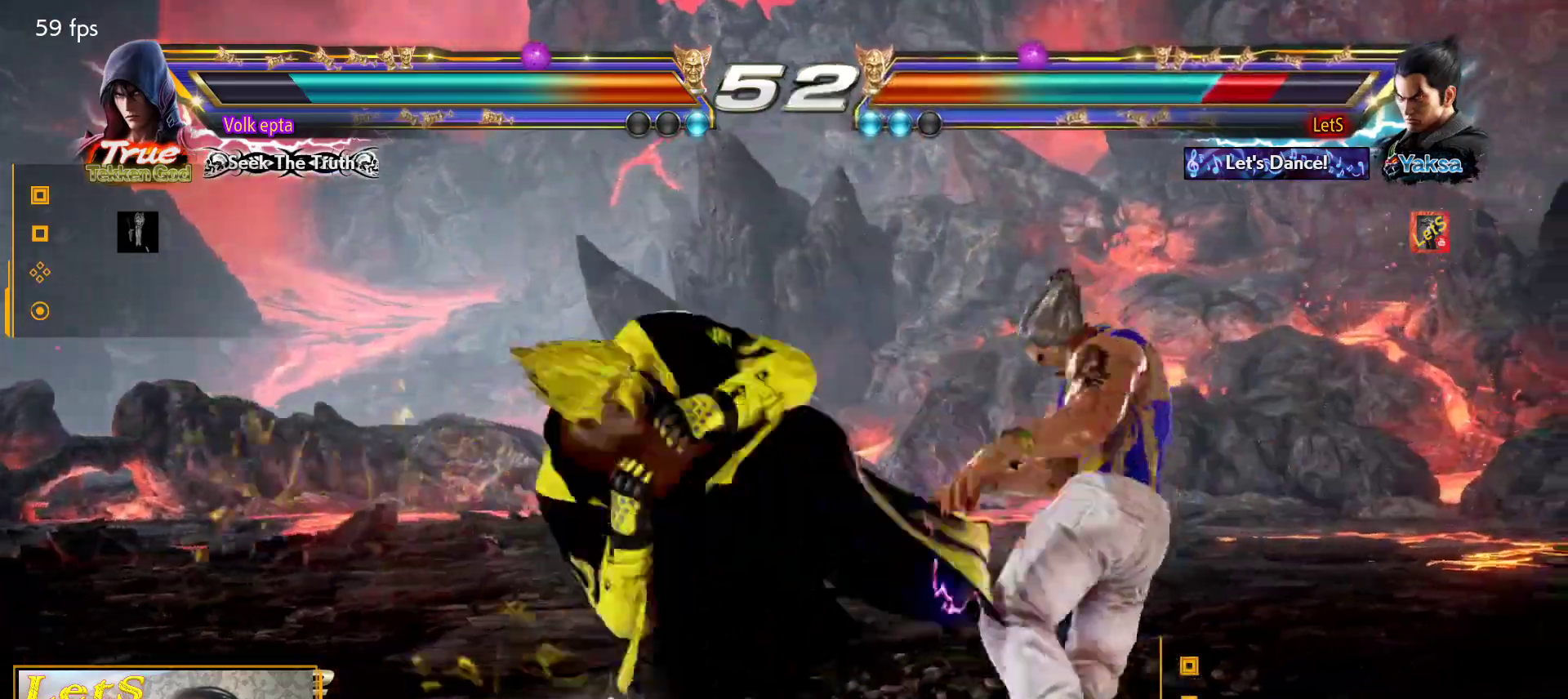
{"buttons": [], "left_stick": "center", "right_stick": "center", "events": []}
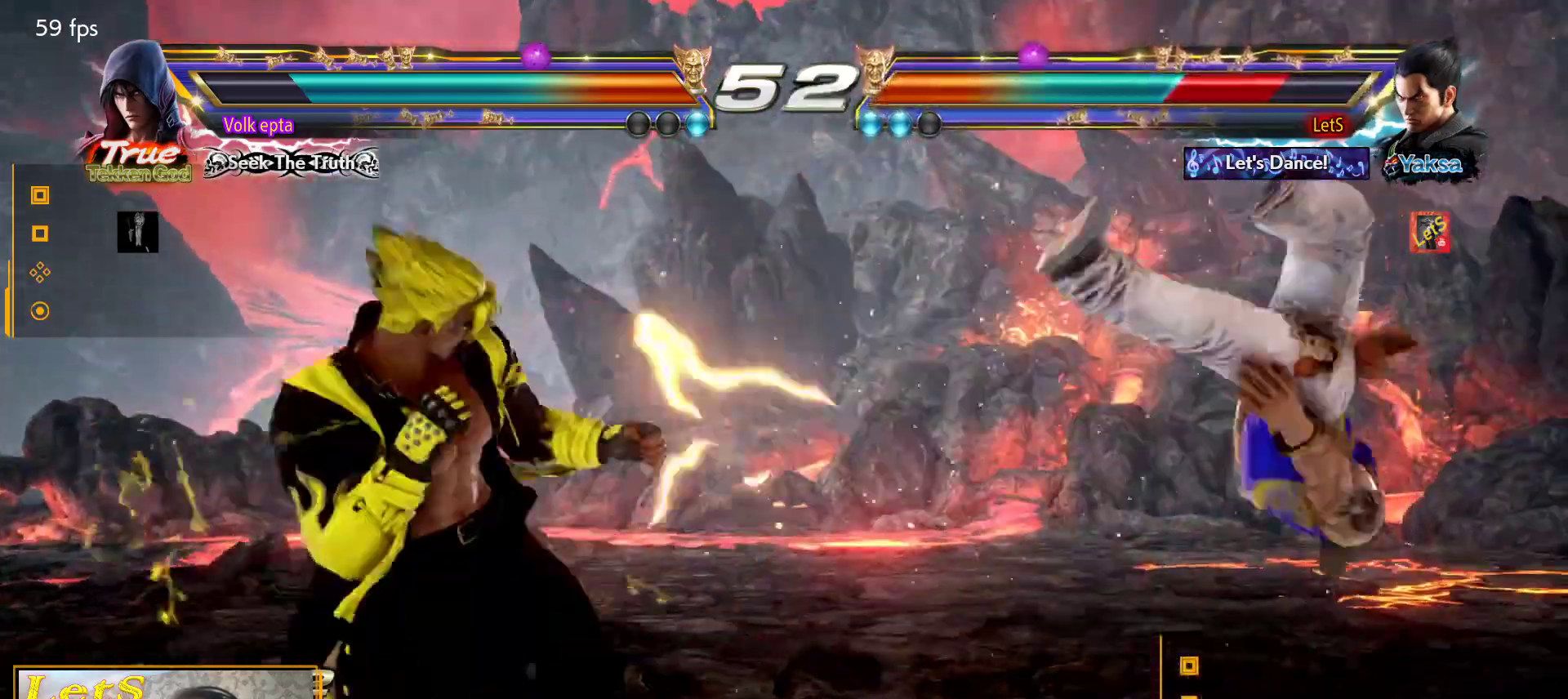
{"buttons": [], "left_stick": "center", "right_stick": "center", "events": [[167, "SQUARE", "down"], [267, "SQUARE", "up"], [367, "SQUARE", "down"], [433, "SQUARE", "up"]]}
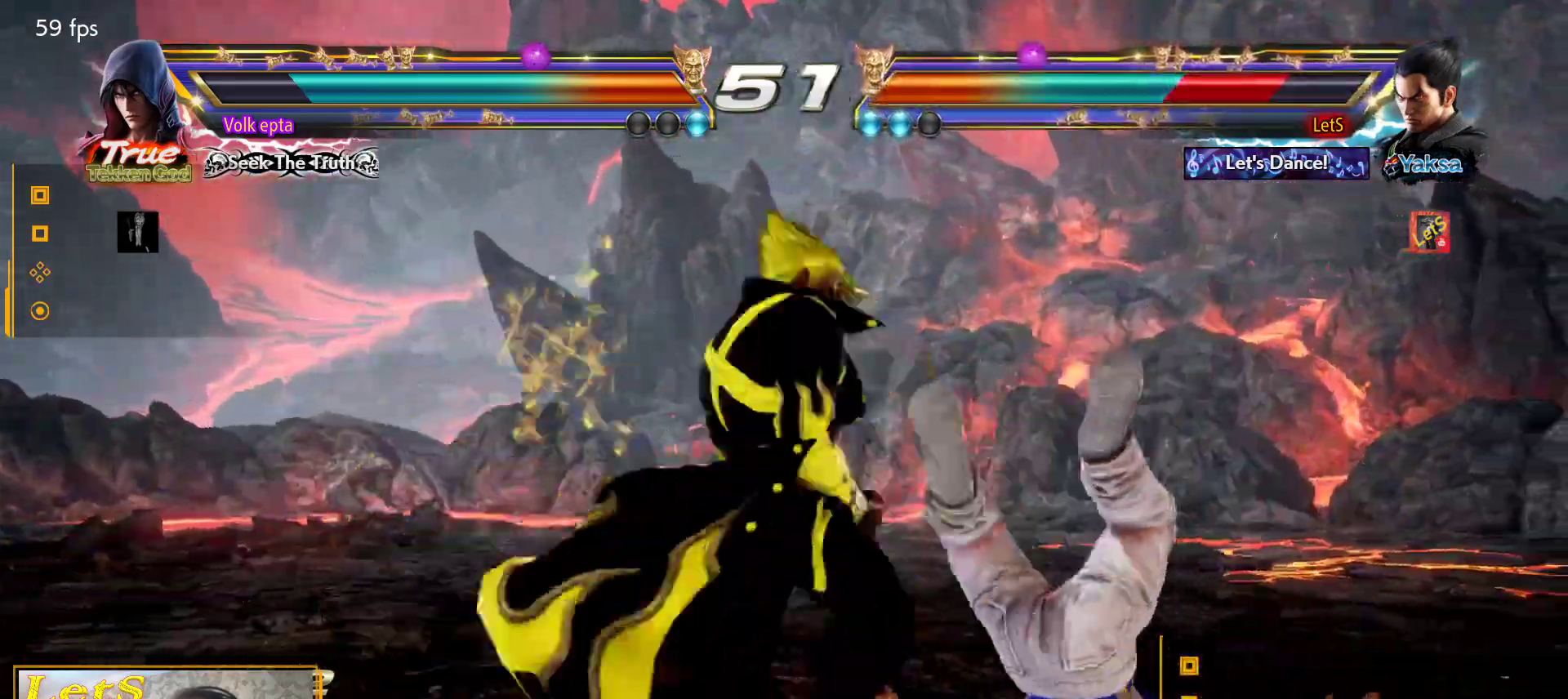
{"buttons": [], "left_stick": "center", "right_stick": "center", "events": [[33, "L1", "down"], [33, "SQUARE", "down"], [100, "L1", "up"], [133, "SQUARE", "up"], [233, "SQUARE", "down"], [333, "SQUARE", "up"], [400, "SQUARE", "down"], [500, "SQUARE", "up"]]}
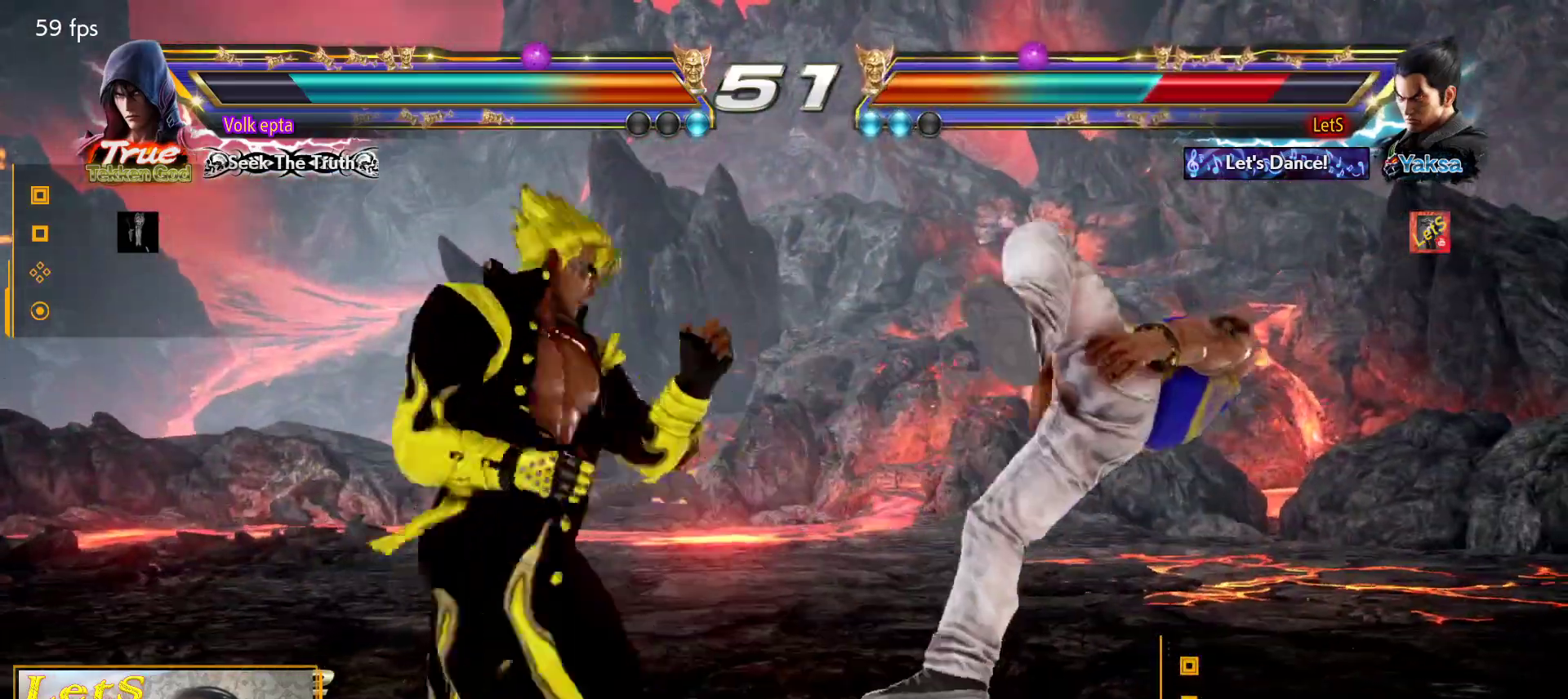
{"buttons": [], "left_stick": "center", "right_stick": "center", "events": [[100, "SQUARE", "down"], [167, "SQUARE", "up"], [233, "SQUARE", "down"], [367, "SQUARE", "up"], [433, "SQUARE", "down"], [500, "SQUARE", "up"]]}
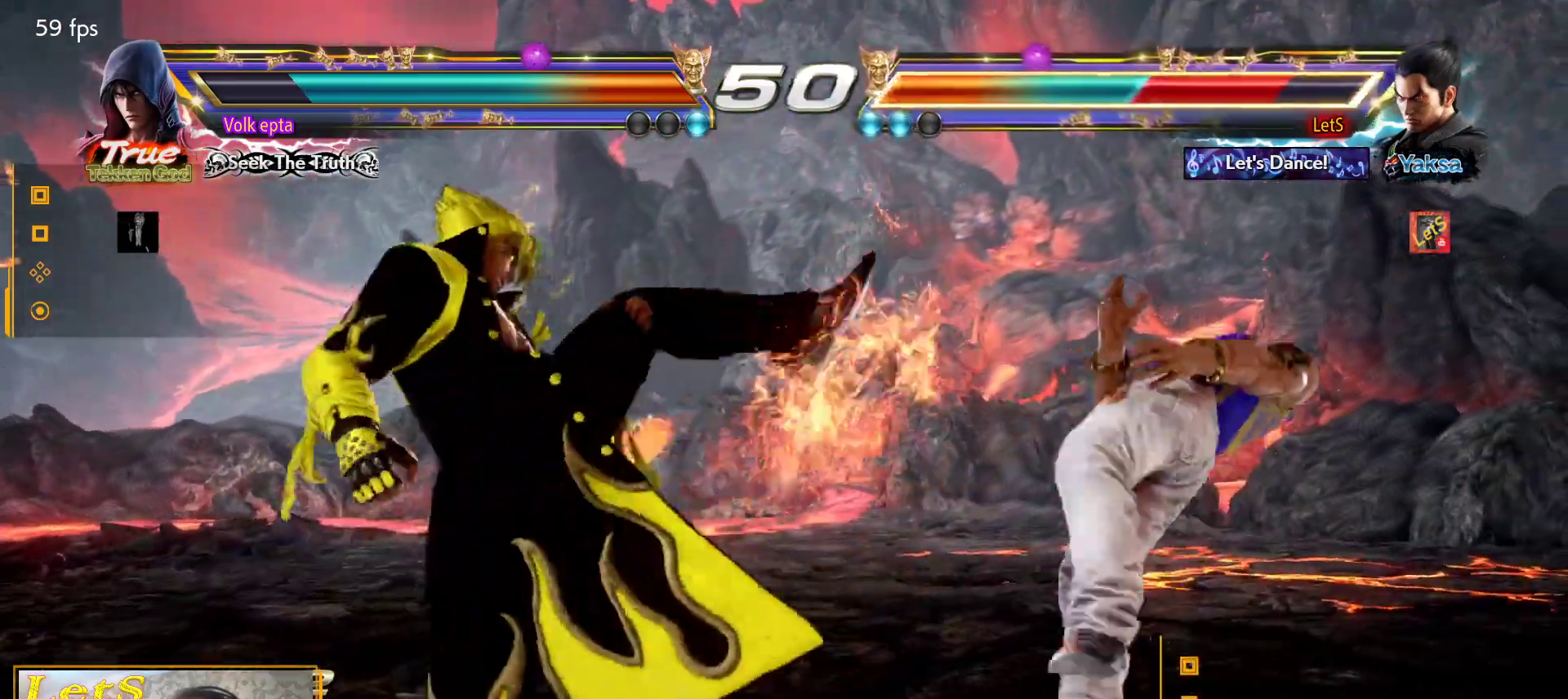
{"buttons": [], "left_stick": "center", "right_stick": "center", "events": [[233, "SQUARE", "down"], [300, "SQUARE", "up"], [367, "SQUARE", "down"], [467, "SQUARE", "up"]]}
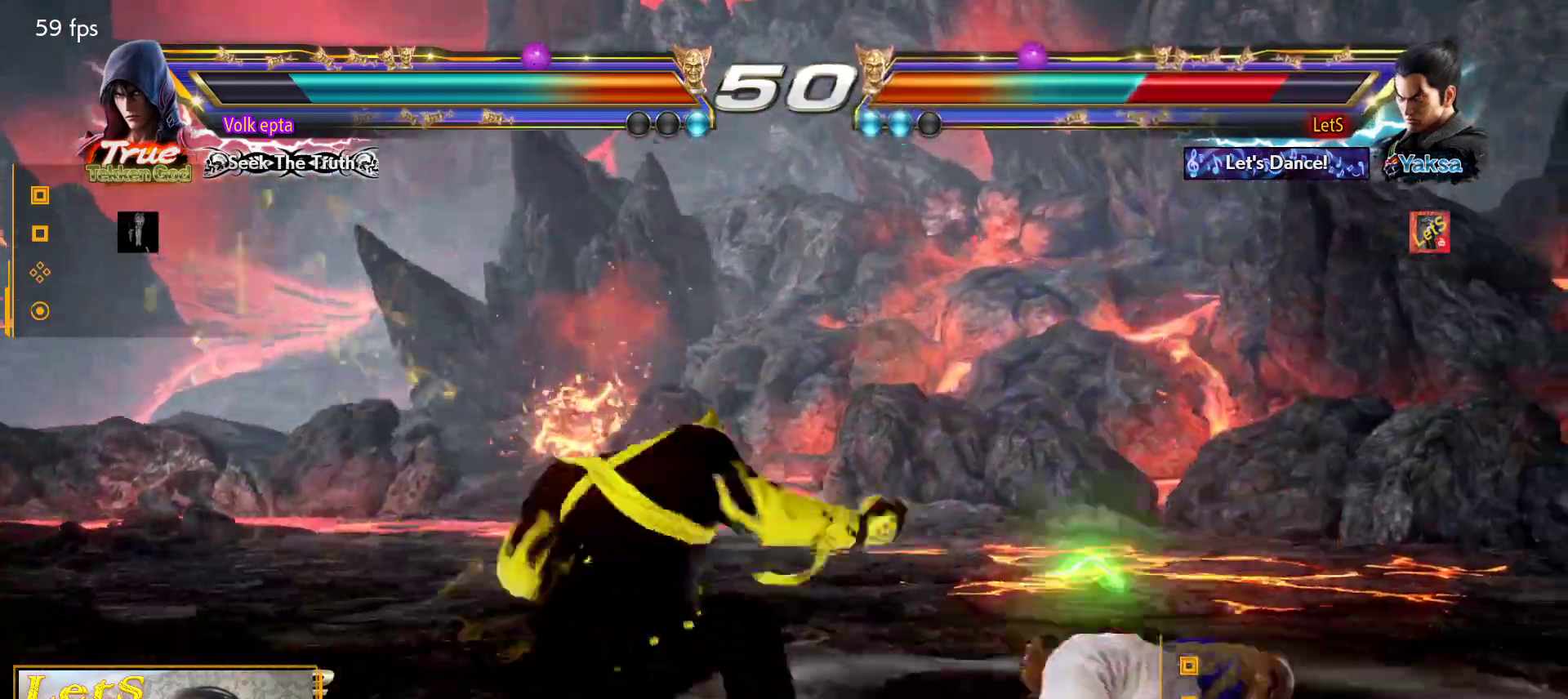
{"buttons": [], "left_stick": "center", "right_stick": "center", "events": [[33, "SQUARE", "down"], [133, "SQUARE", "up"], [400, "DPAD_UP", "down"], [500, "DPAD_UP", "up"]]}
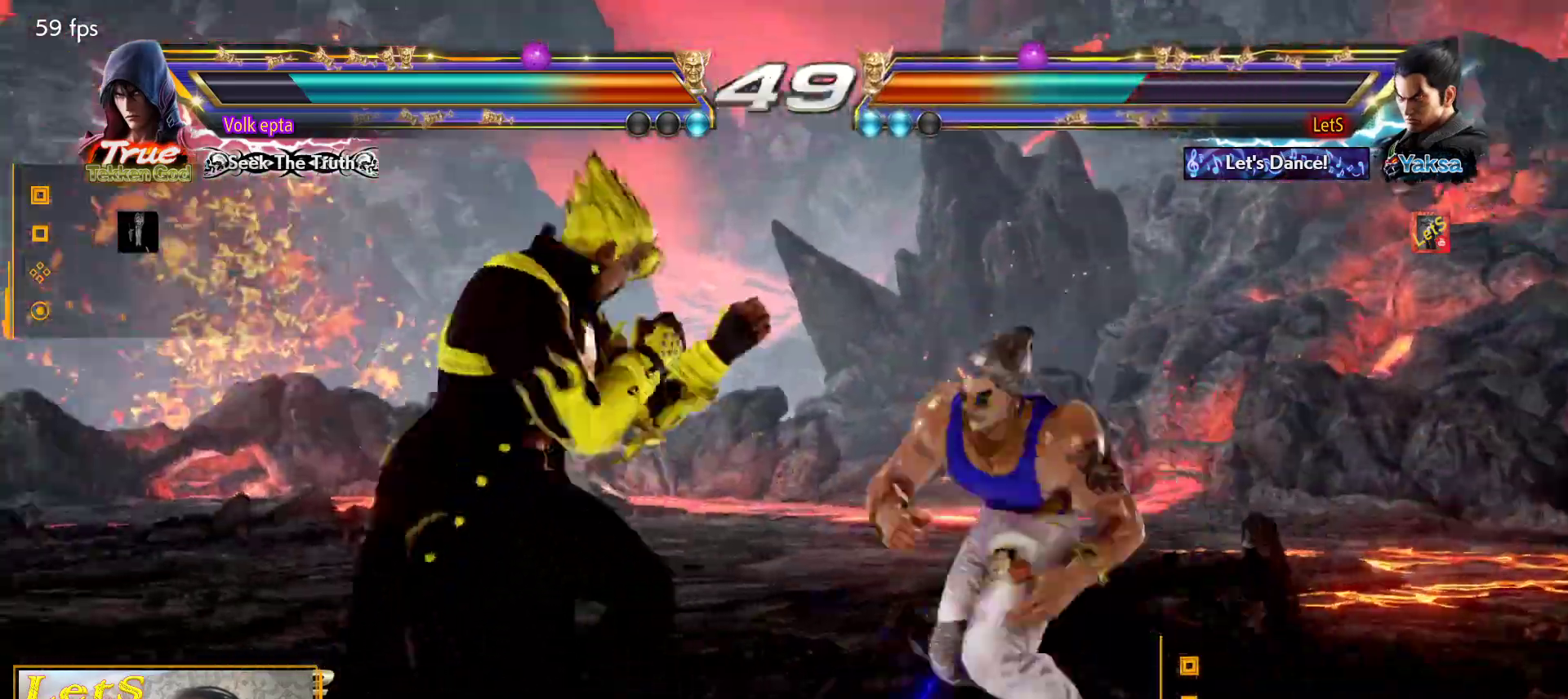
{"buttons": [], "left_stick": "center", "right_stick": "center", "events": [[200, "DPAD_UP", "down"], [300, "DPAD_UP", "up"]]}
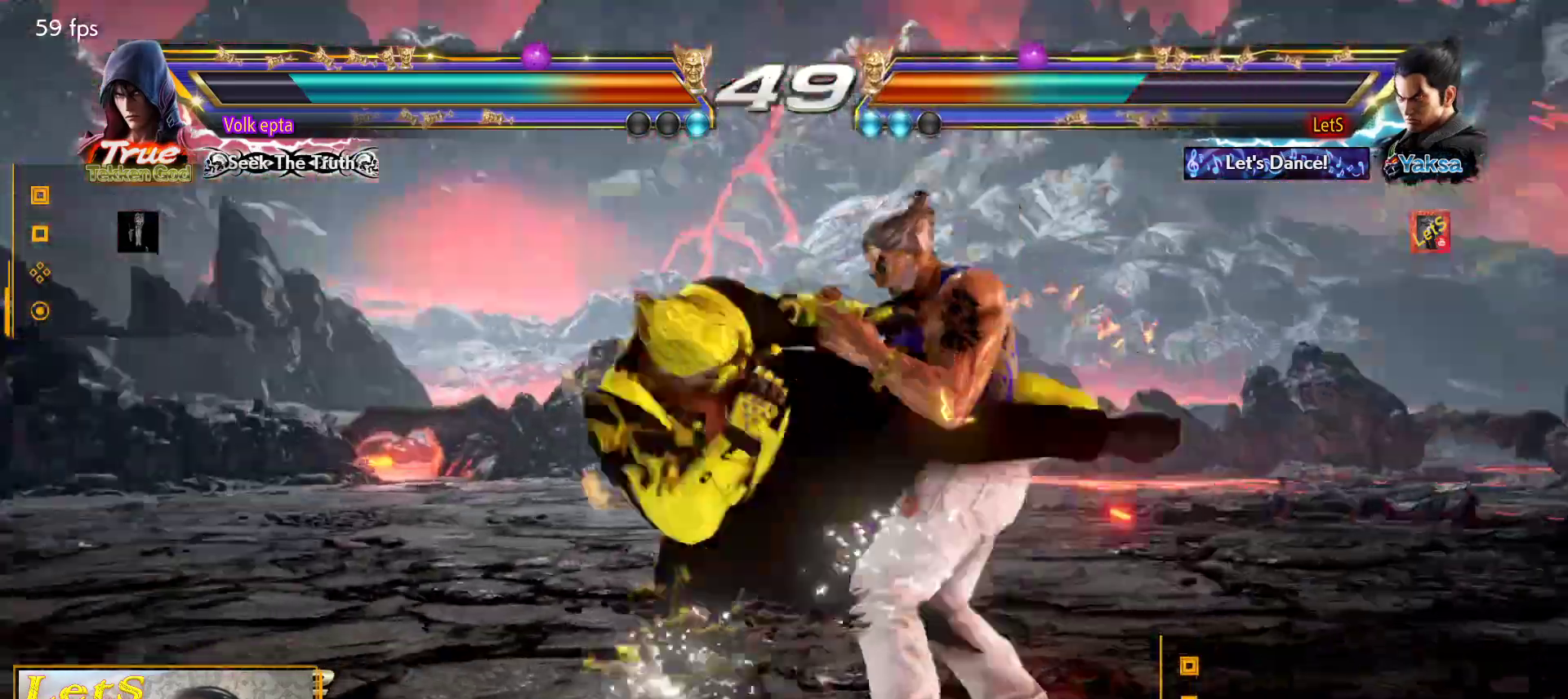
{"buttons": [], "left_stick": "center", "right_stick": "center", "events": [[33, "DPAD_UP", "down"], [100, "DPAD_UP", "up"]]}
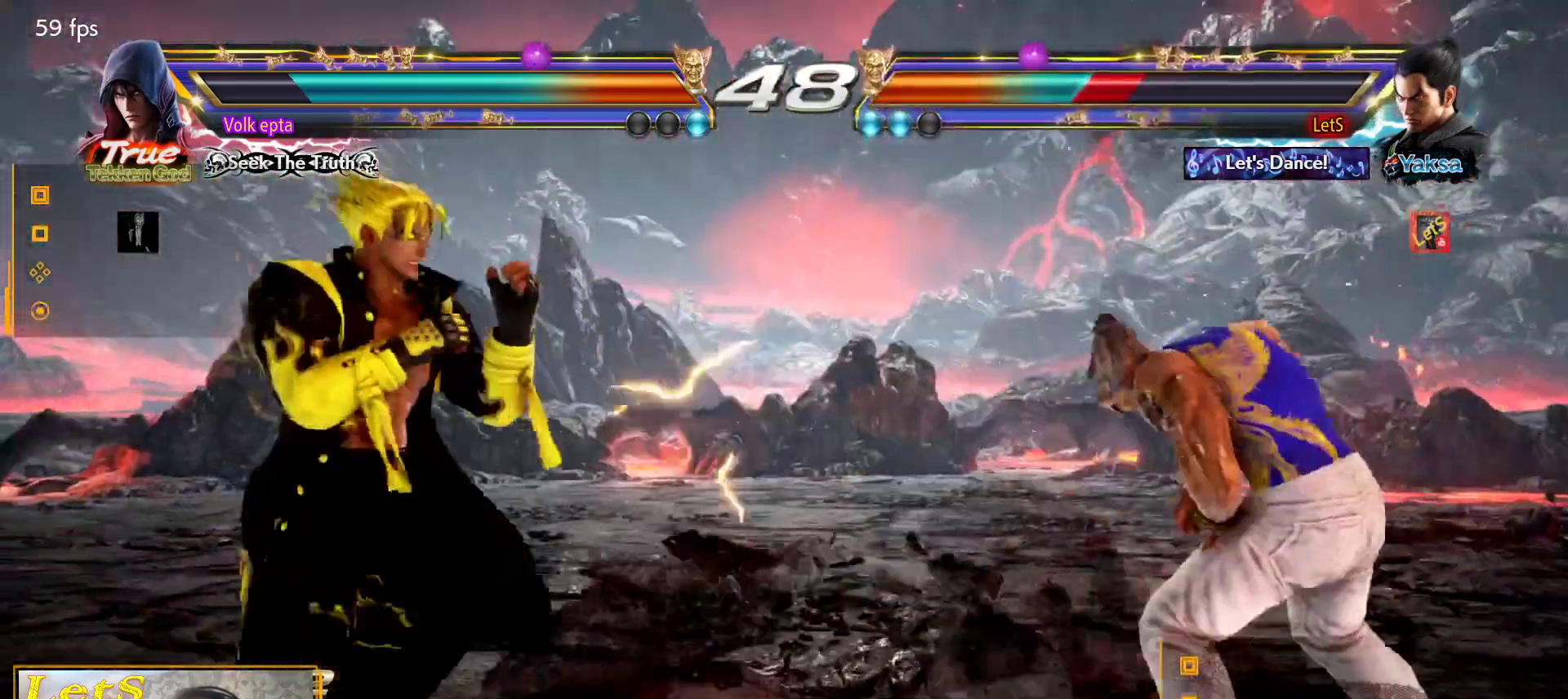
{"buttons": ["DPAD_RIGHT"], "left_stick": "center", "right_stick": "center", "events": [[67, "DPAD_UP", "down"], [133, "DPAD_UP", "up"], [200, "DPAD_UP", "down"], [333, "DPAD_UP", "up"], [467, "DPAD_RIGHT", "down"]]}
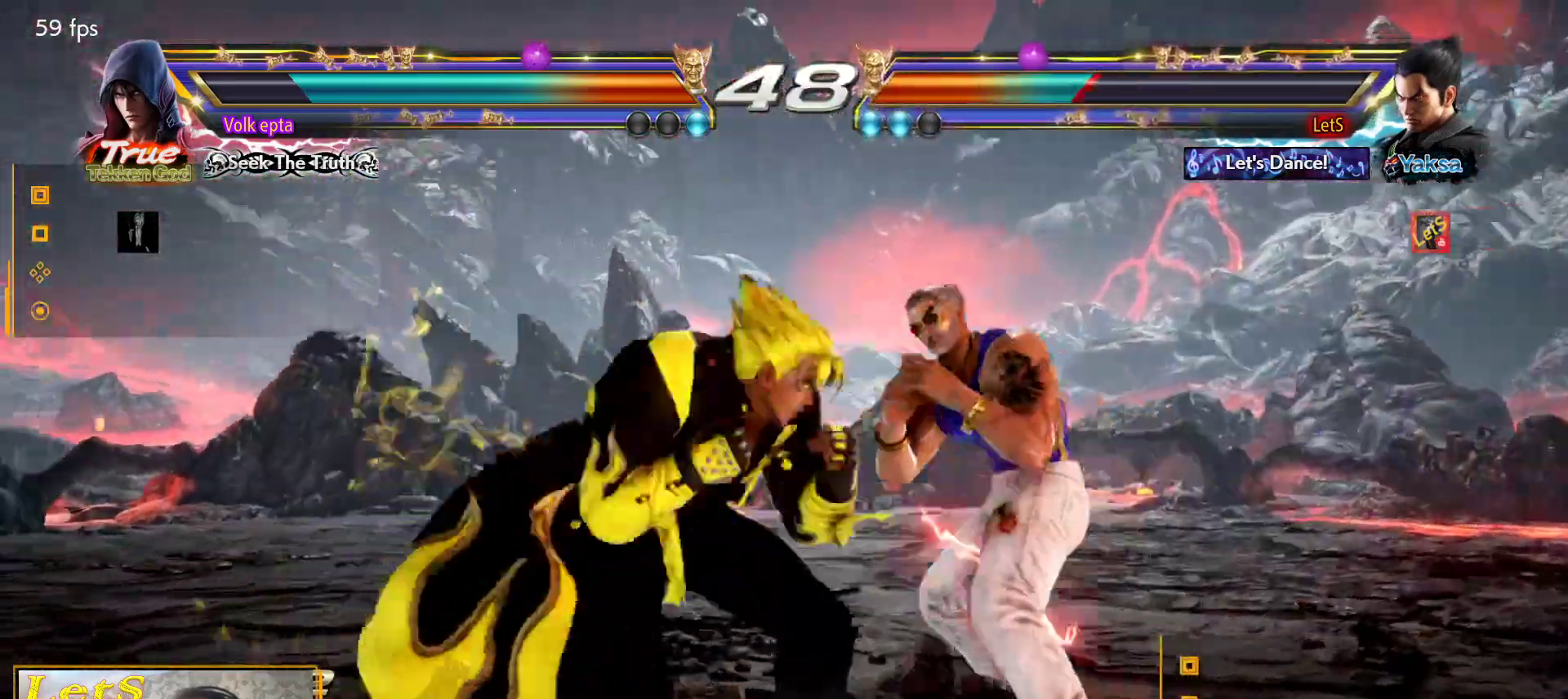
{"buttons": ["DPAD_RIGHT"], "left_stick": "center", "right_stick": "center", "events": [[33, "DPAD_RIGHT", "up"], [100, "DPAD_RIGHT", "down"], [267, "DPAD_DOWN", "down"], [367, "DPAD_DOWN", "up"], [433, "DPAD_RIGHT", "up"], [467, "DPAD_RIGHT", "down"]]}
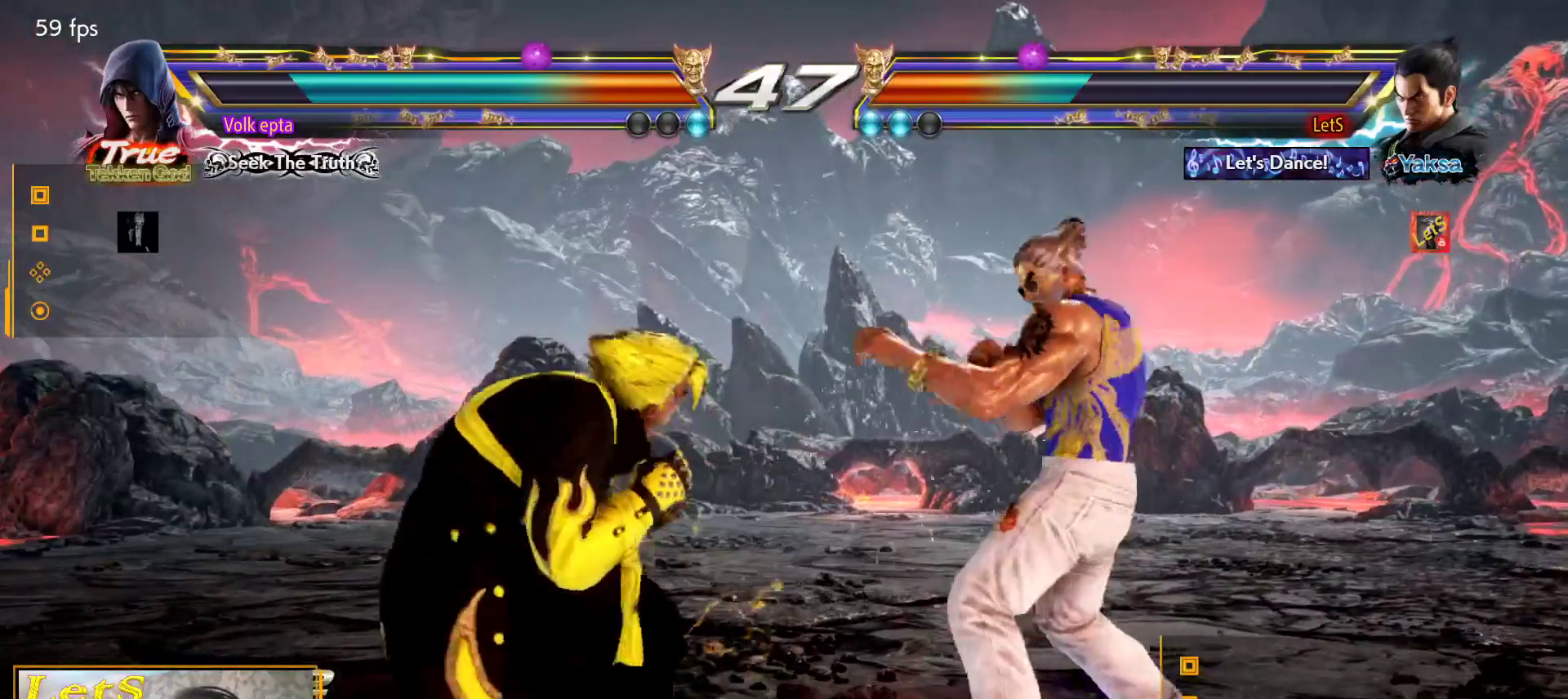
{"buttons": [], "left_stick": "center", "right_stick": "center", "events": [[100, "DPAD_DOWN", "down"], [133, "DPAD_DOWN", "up"], [200, "DPAD_RIGHT", "up"], [233, "DPAD_RIGHT", "down"], [333, "DPAD_RIGHT", "up"], [400, "DPAD_LEFT", "down"], [500, "DPAD_LEFT", "up"]]}
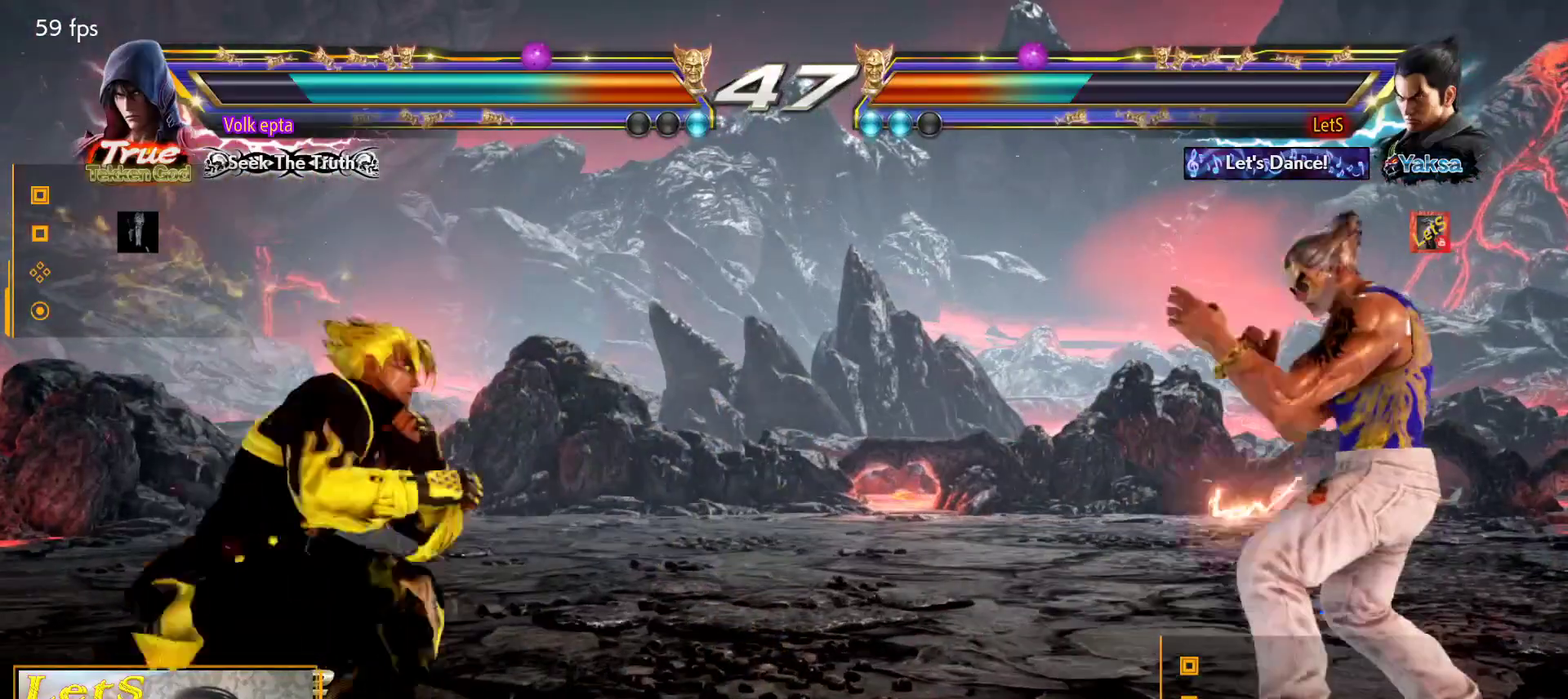
{"buttons": [], "left_stick": "center", "right_stick": "center", "events": [[67, "CROSS", "down"], [67, "DPAD_LEFT", "down"], [200, "DPAD_LEFT", "up"], [233, "CROSS", "up"]]}
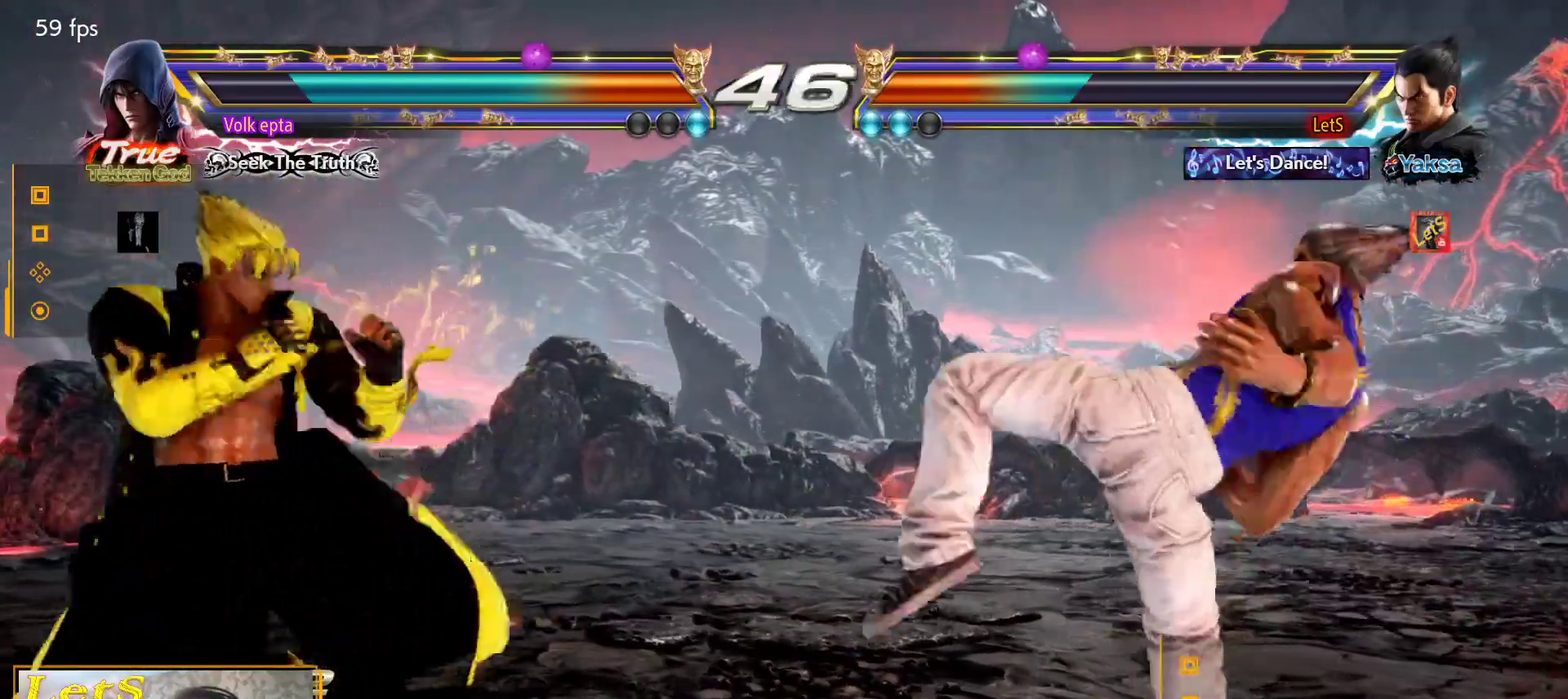
{"buttons": [], "left_stick": "center", "right_stick": "center", "events": [[333, "DPAD_DOWN", "down"], [333, "DPAD_LEFT", "down"], [400, "SQUARE", "down"], [467, "DPAD_DOWN", "up"], [500, "DPAD_LEFT", "up"], [500, "SQUARE", "up"]]}
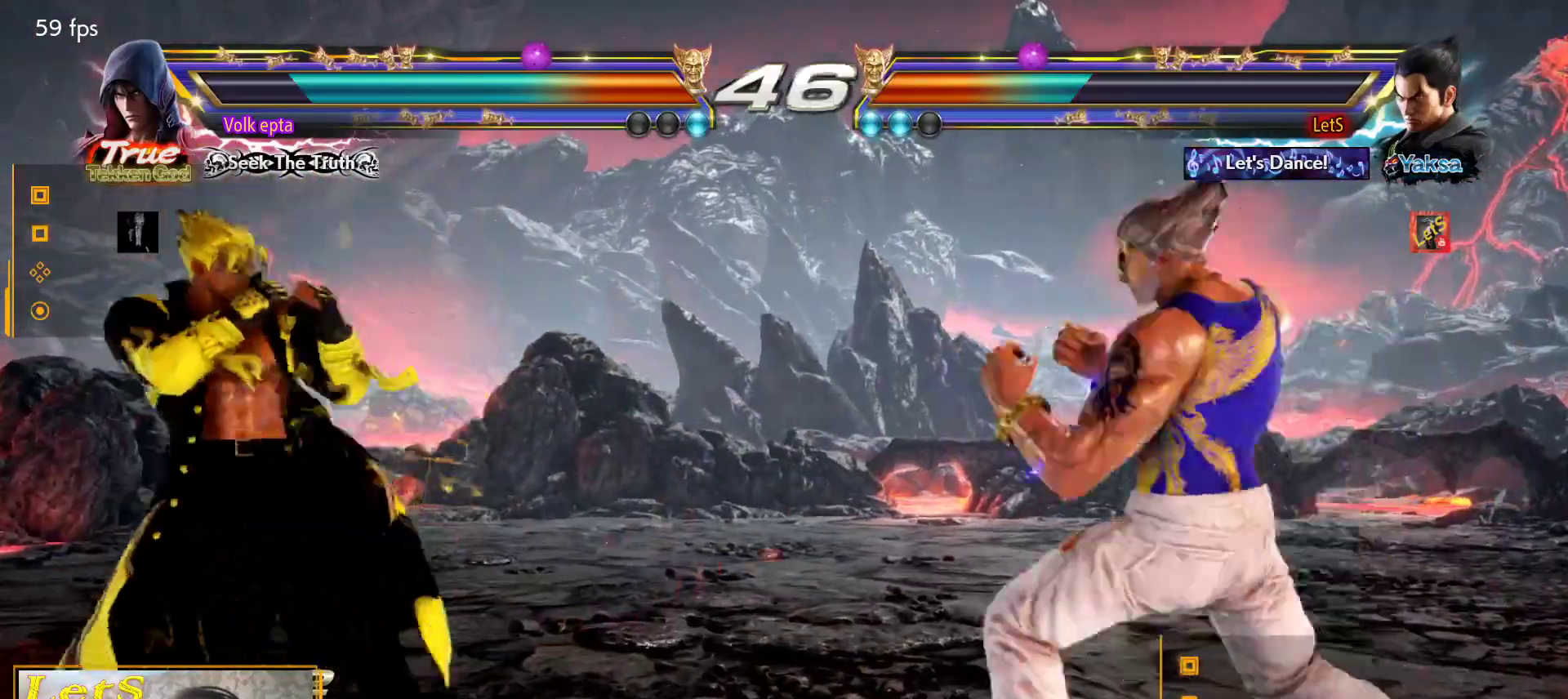
{"buttons": ["DPAD_RIGHT"], "left_stick": "center", "right_stick": "center", "events": [[467, "DPAD_RIGHT", "down"]]}
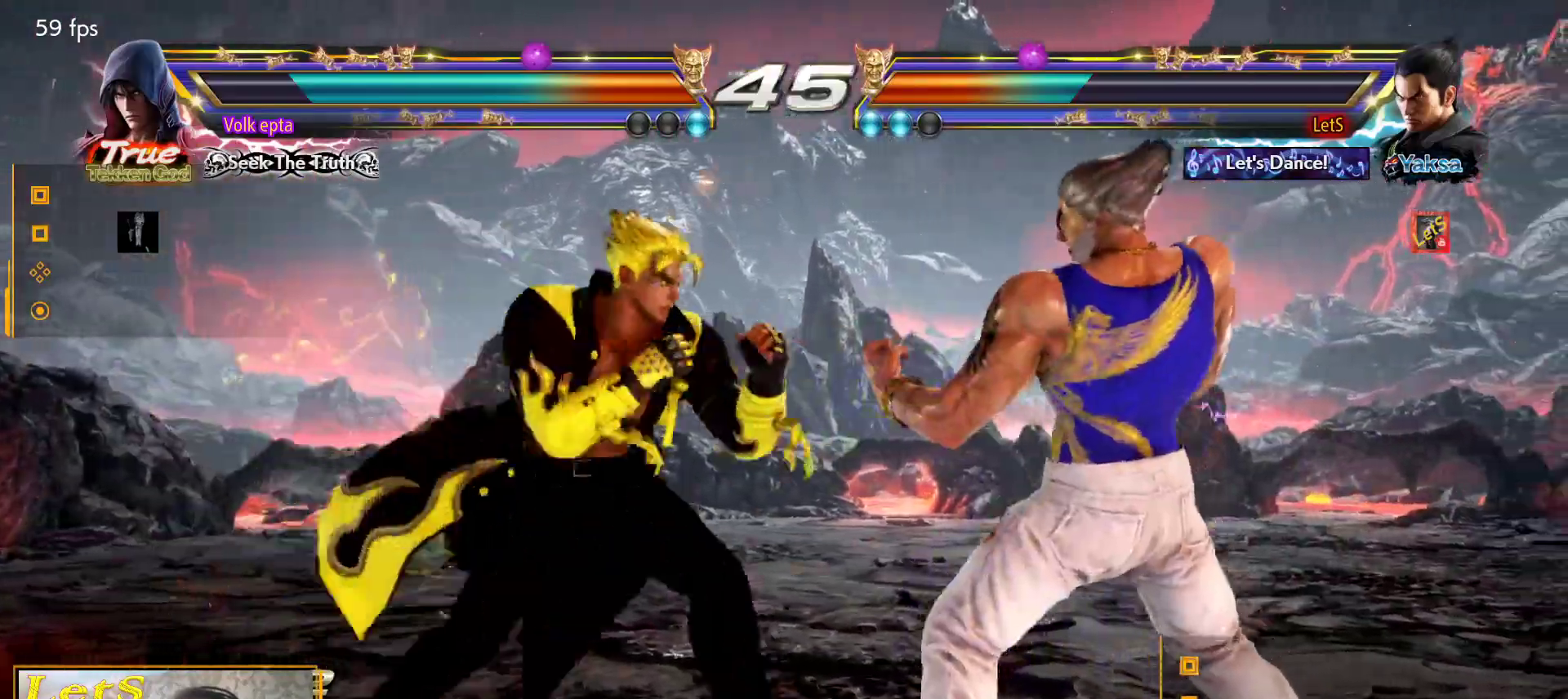
{"buttons": [], "left_stick": "center", "right_stick": "center", "events": [[67, "DPAD_RIGHT", "up"], [100, "DPAD_RIGHT", "down"], [500, "DPAD_RIGHT", "up"]]}
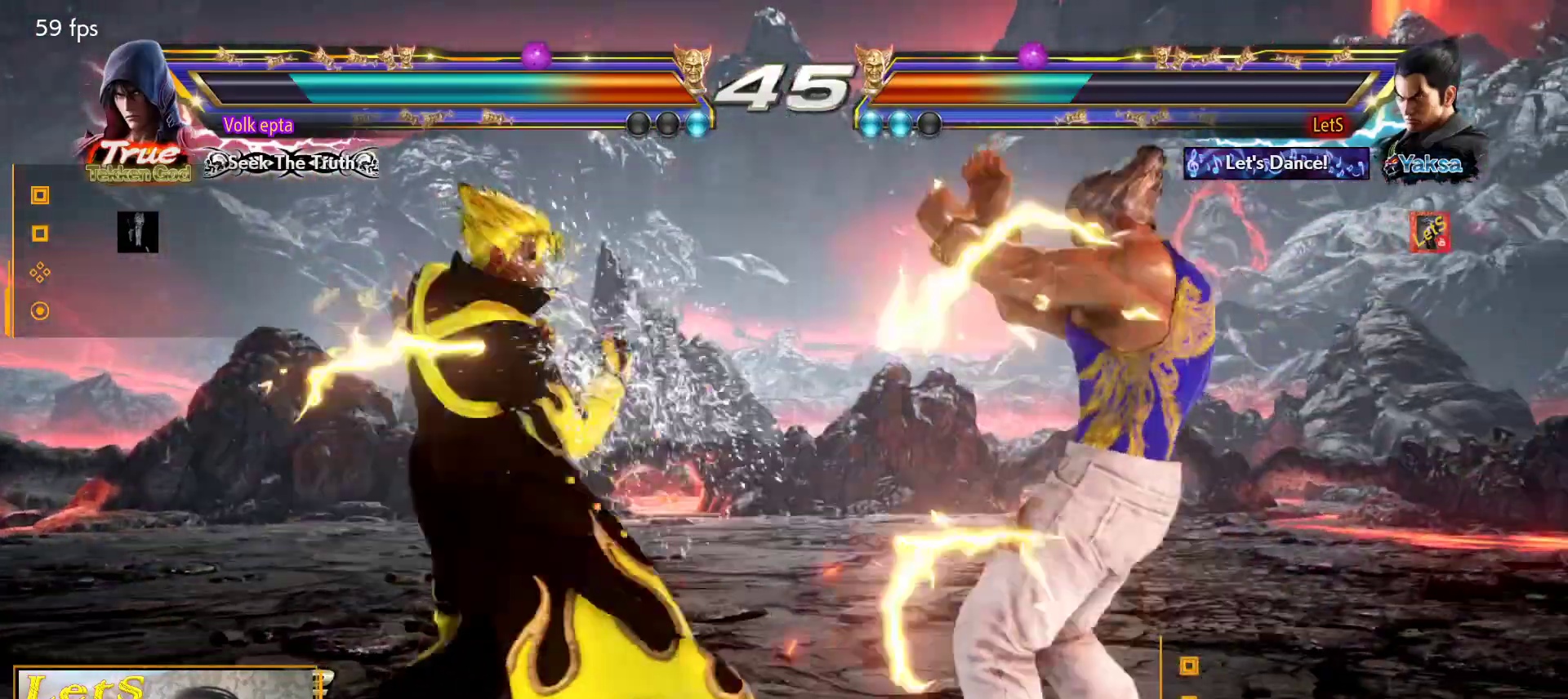
{"buttons": ["TRIANGLE", "DPAD_DOWN", "DPAD_LEFT"], "left_stick": "center", "right_stick": "center", "events": [[167, "DPAD_UP", "down"], [233, "DPAD_UP", "up"], [367, "DPAD_LEFT", "down"], [433, "DPAD_LEFT", "up"], [500, "DPAD_DOWN", "down"], [500, "DPAD_LEFT", "down"], [500, "TRIANGLE", "down"]]}
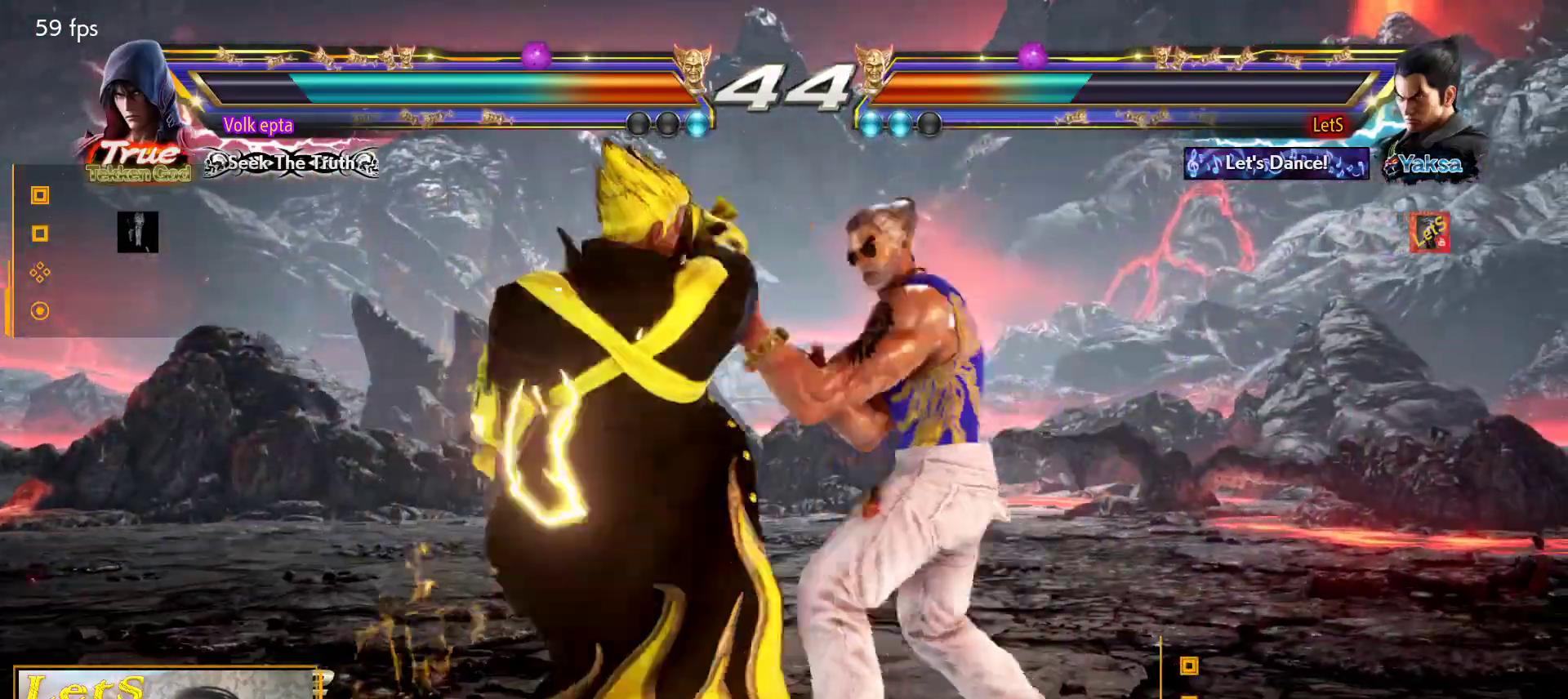
{"buttons": [], "left_stick": "center", "right_stick": "center", "events": [[33, "DPAD_DOWN", "up"], [67, "DPAD_LEFT", "up"], [67, "TRIANGLE", "up"]]}
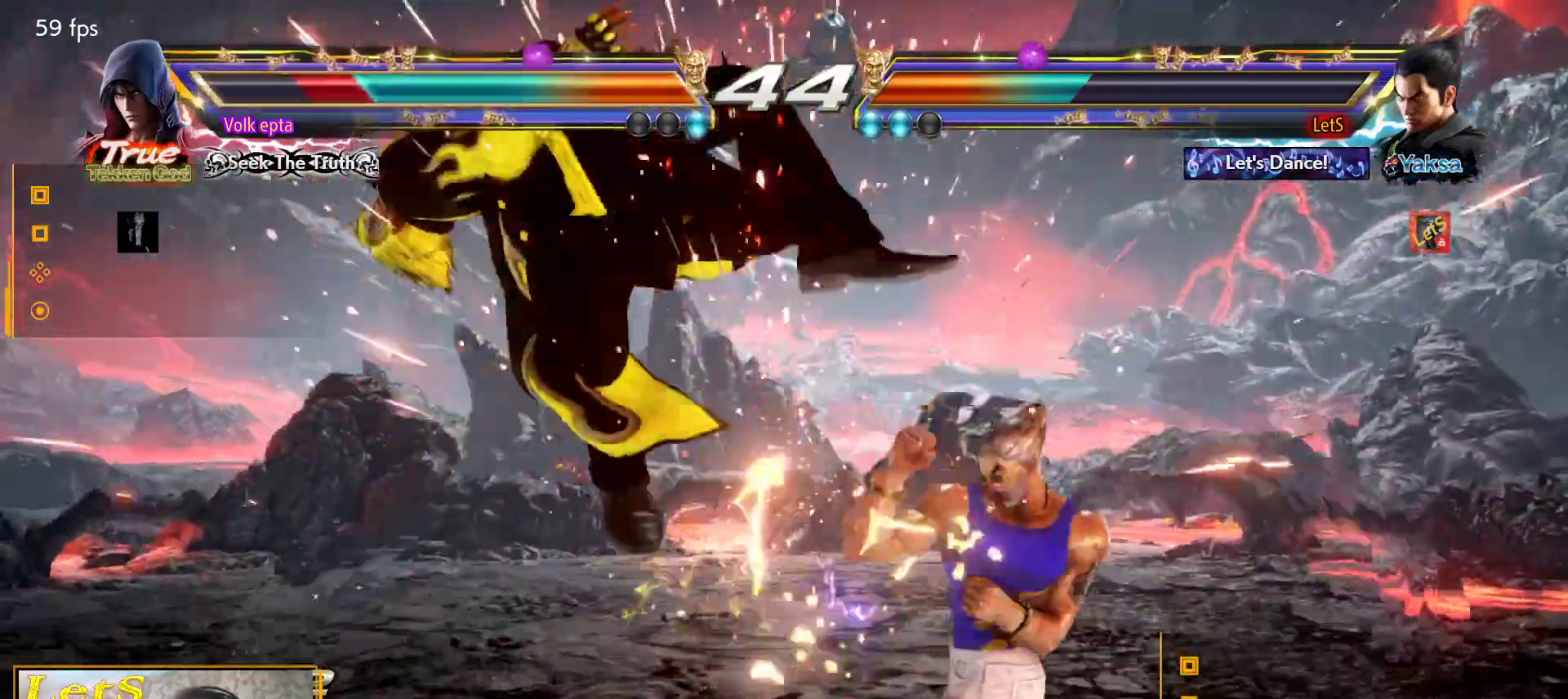
{"buttons": [], "left_stick": "center", "right_stick": "center", "events": [[67, "DPAD_LEFT", "down"], [133, "DPAD_LEFT", "up"], [167, "DPAD_DOWN", "down"], [200, "DPAD_LEFT", "down"], [200, "TRIANGLE", "down"], [233, "DPAD_DOWN", "up"], [300, "DPAD_LEFT", "up"], [300, "TRIANGLE", "up"]]}
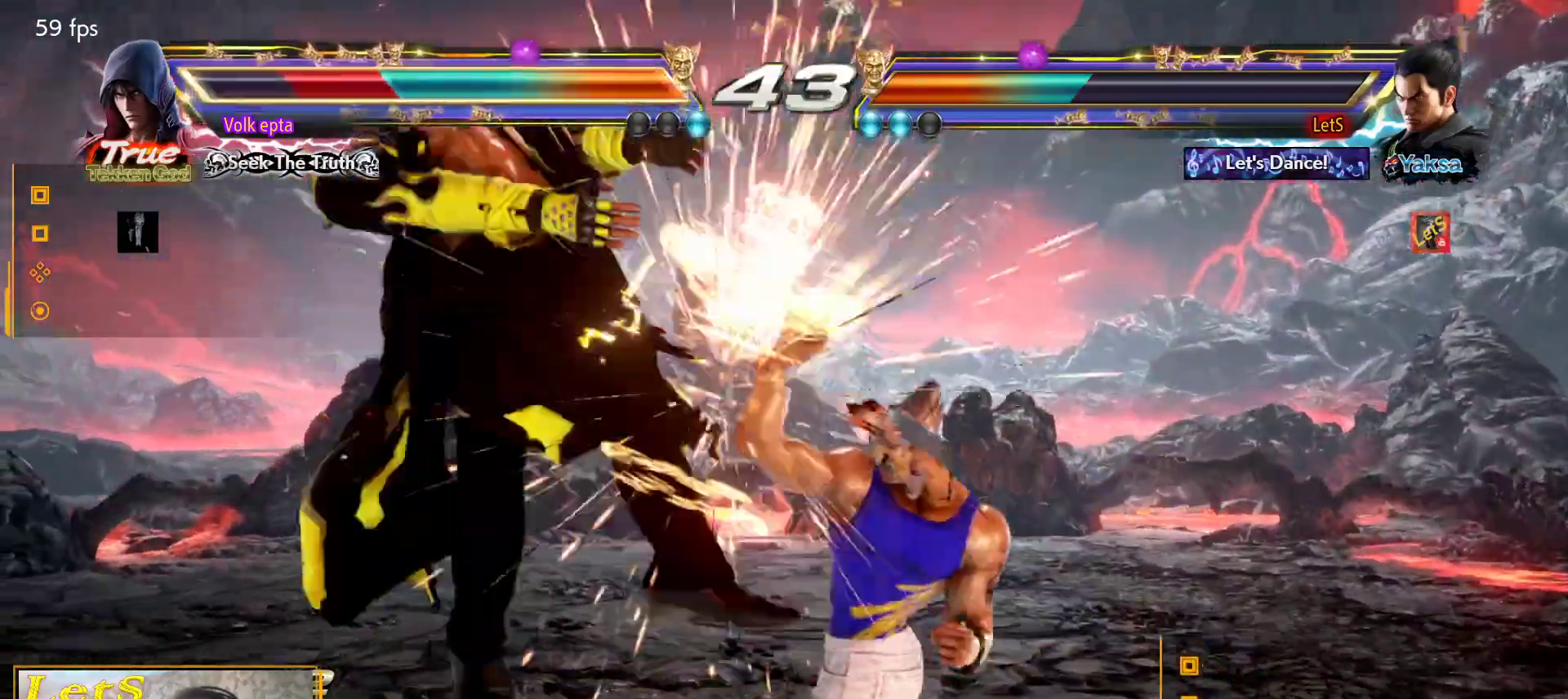
{"buttons": ["TRIANGLE", "DPAD_DOWN", "DPAD_LEFT"], "left_stick": "center", "right_stick": "center", "events": [[233, "DPAD_LEFT", "down"], [267, "DPAD_LEFT", "up"], [333, "DPAD_LEFT", "down"], [467, "DPAD_DOWN", "down"], [467, "DPAD_LEFT", "up"], [500, "DPAD_LEFT", "down"], [500, "TRIANGLE", "down"]]}